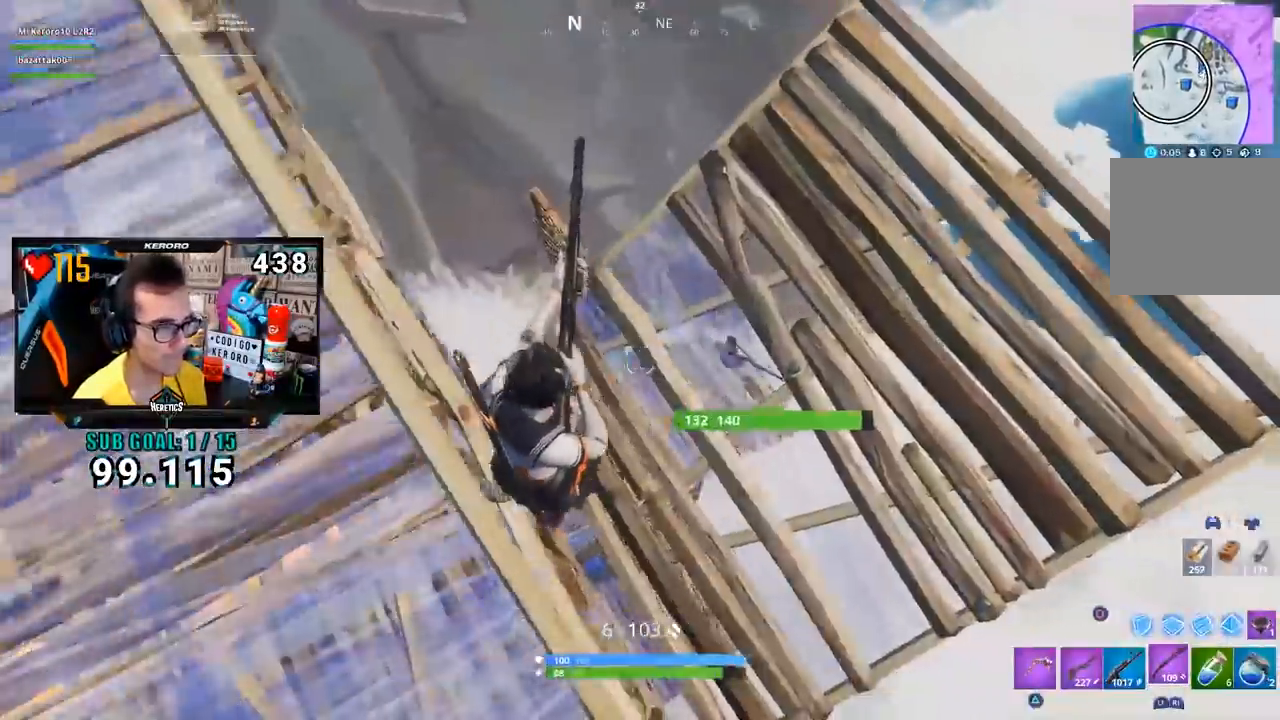
Gameplay with a controller (PlayStation layout); each line is a JSON object with the inputs held at the frame after it. "events" lists button and stick changes between this image and that frame as [ms after this image, input, new state], when the widget could be followed in between.
{"buttons": [], "left_stick": "up", "right_stick": "center", "events": [[50, "left_stick", "up-right"], [66, "right_stick", "up-right"], [217, "right_stick", "center"], [300, "right_stick", "down"], [400, "left_stick", "up"], [433, "right_stick", "center"]]}
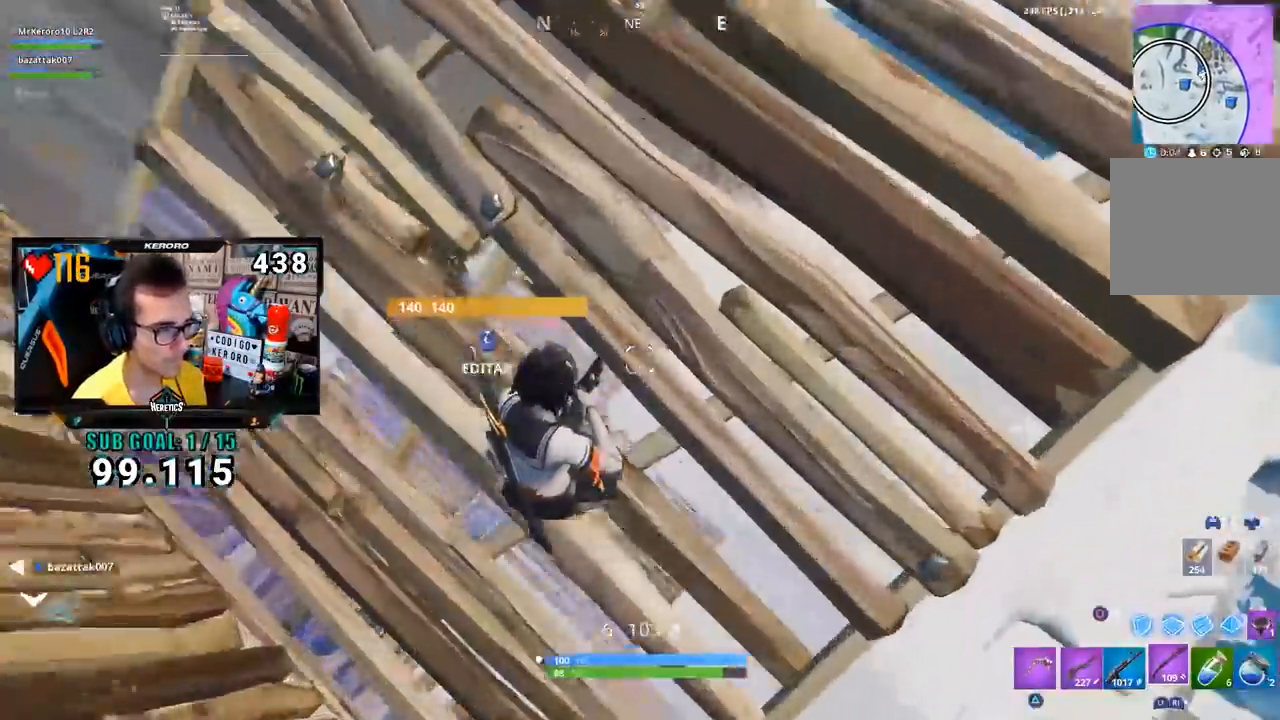
{"buttons": [], "left_stick": "up-left", "right_stick": "left", "events": [[334, "left_stick", "up-left"], [401, "right_stick", "left"]]}
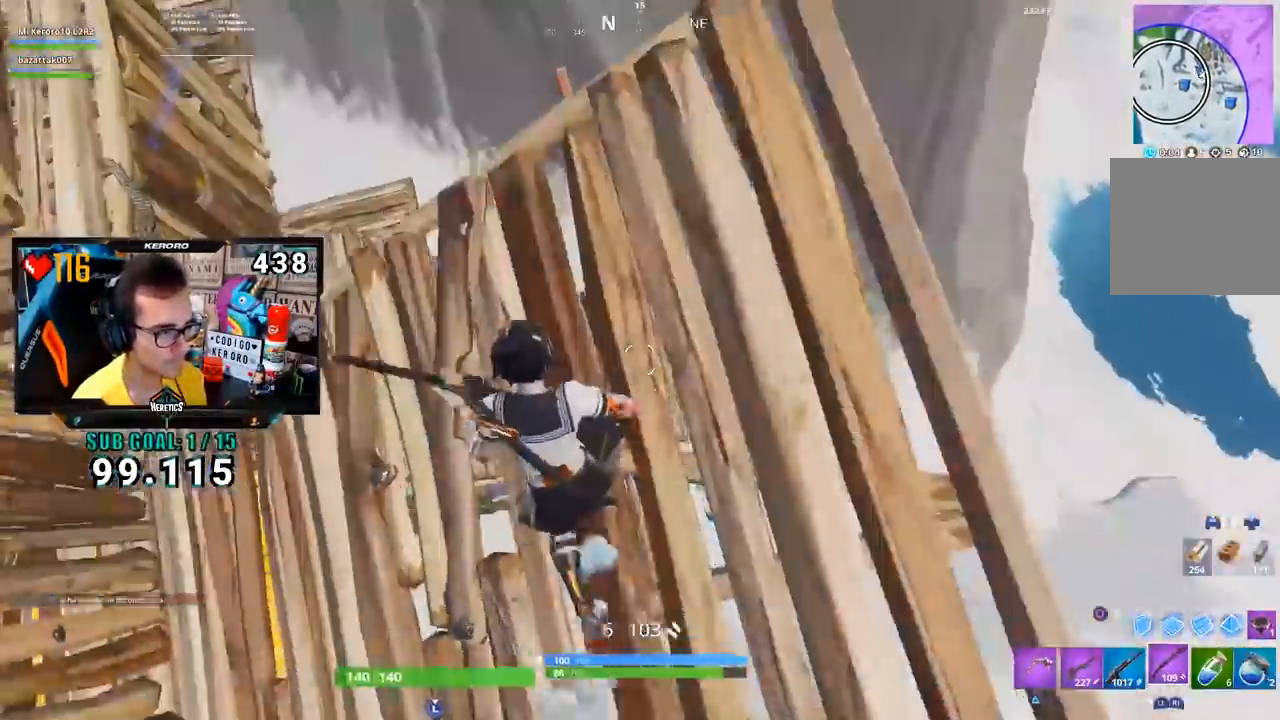
{"buttons": [], "left_stick": "left", "right_stick": "center", "events": [[50, "right_stick", "center"], [500, "left_stick", "left"]]}
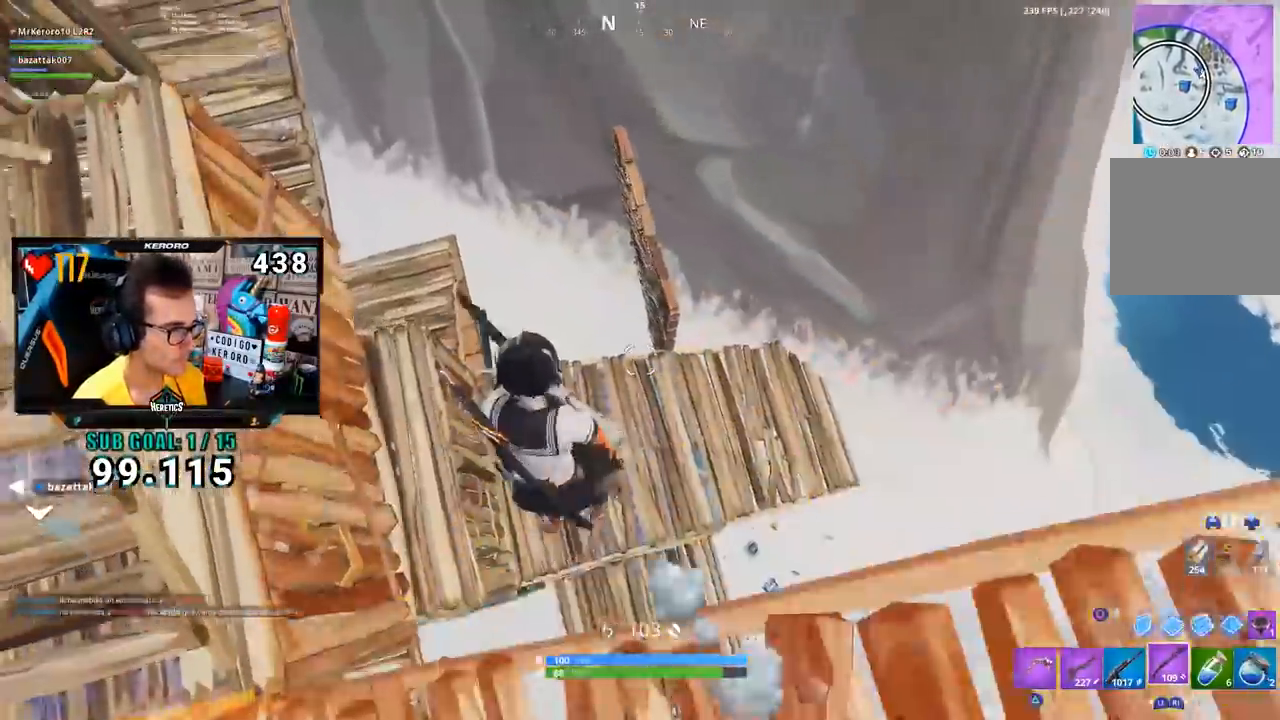
{"buttons": ["CIRCLE"], "left_stick": "right", "right_stick": "center", "events": [[167, "left_stick", "down-right"], [434, "CIRCLE", "down"], [501, "left_stick", "right"]]}
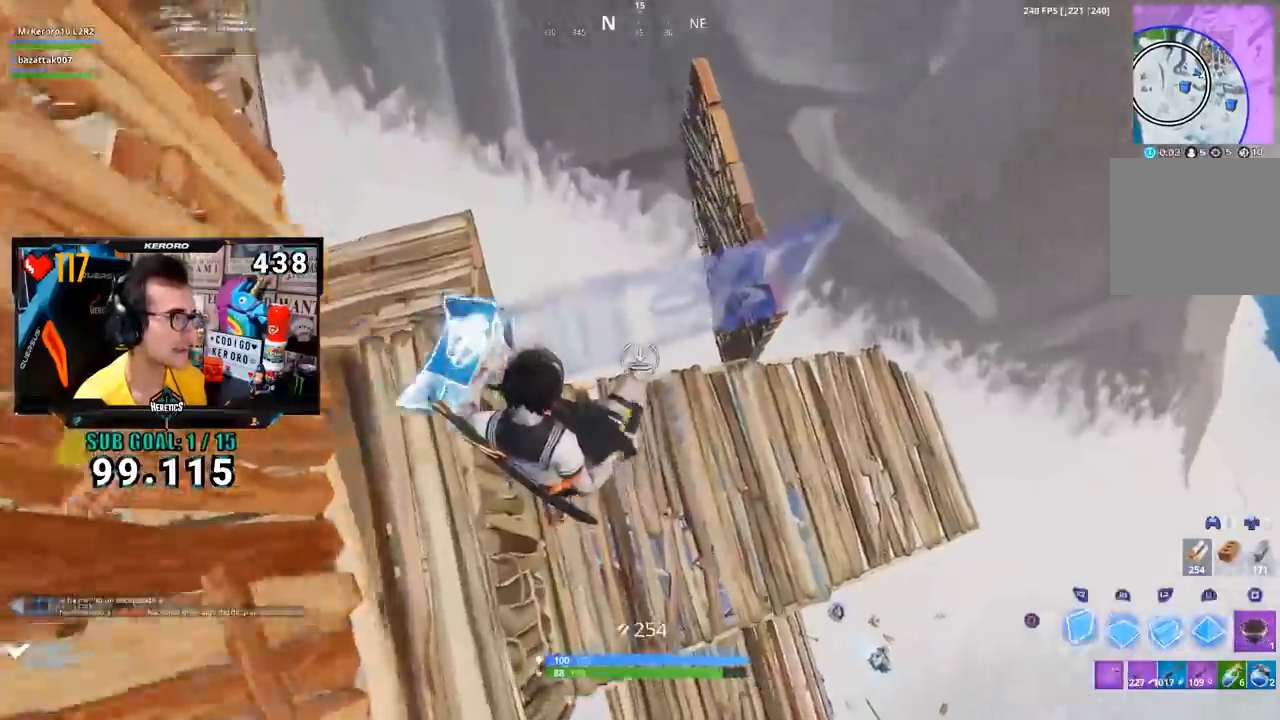
{"buttons": [], "left_stick": "up-right", "right_stick": "up-right", "events": [[33, "CIRCLE", "up"], [116, "R1", "down"], [150, "CIRCLE", "down"], [217, "CIRCLE", "up"], [250, "R1", "up"], [333, "left_stick", "up-right"], [333, "right_stick", "right"], [483, "right_stick", "up-right"]]}
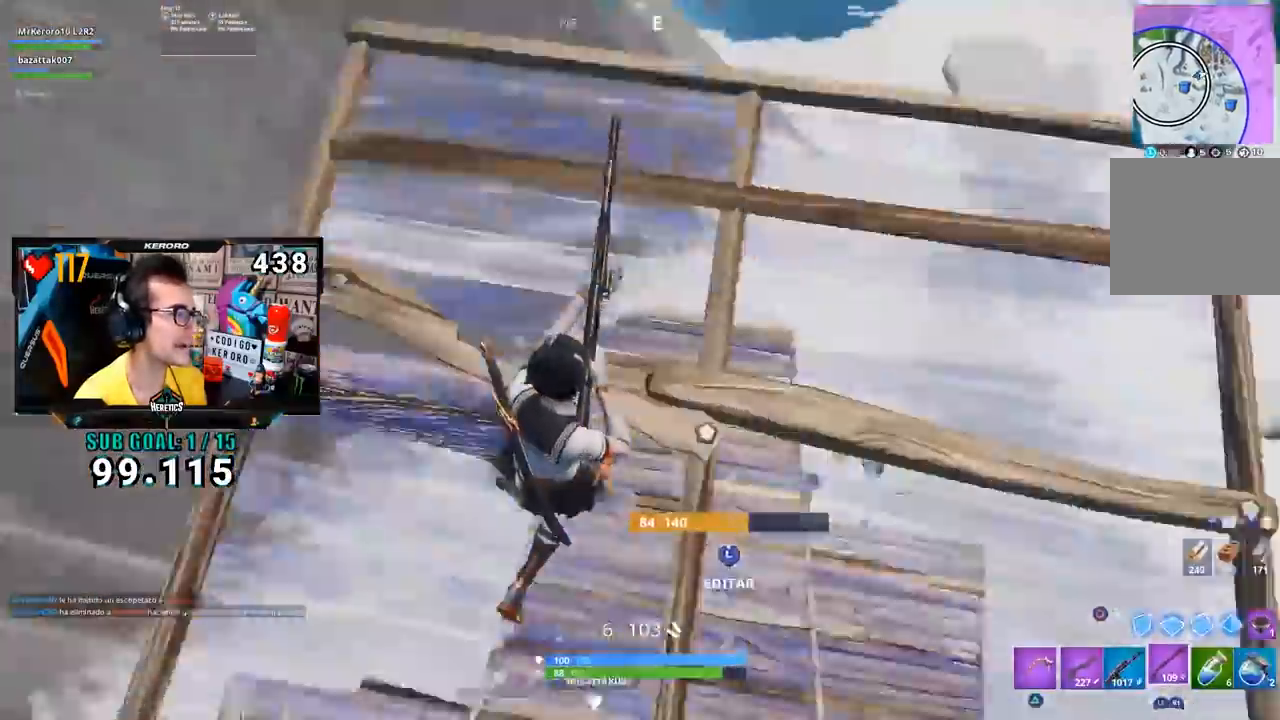
{"buttons": [], "left_stick": "up", "right_stick": "center", "events": [[100, "SQUARE", "down"], [100, "right_stick", "center"], [134, "left_stick", "up"], [150, "SQUARE", "up"], [217, "SQUARE", "down"], [284, "SQUARE", "up"], [351, "SQUARE", "down"], [417, "SQUARE", "up"]]}
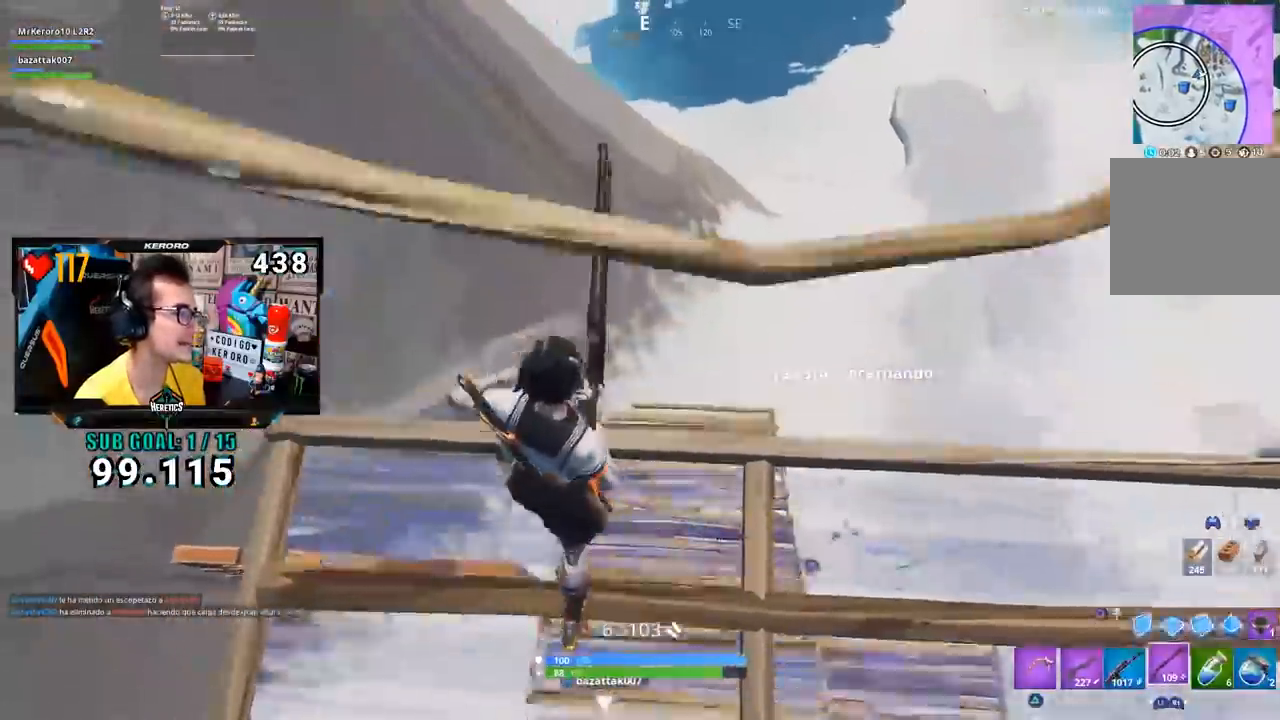
{"buttons": [], "left_stick": "up-left", "right_stick": "right", "events": [[100, "right_stick", "right"], [267, "left_stick", "center"], [350, "left_stick", "up-right"], [500, "left_stick", "up-left"]]}
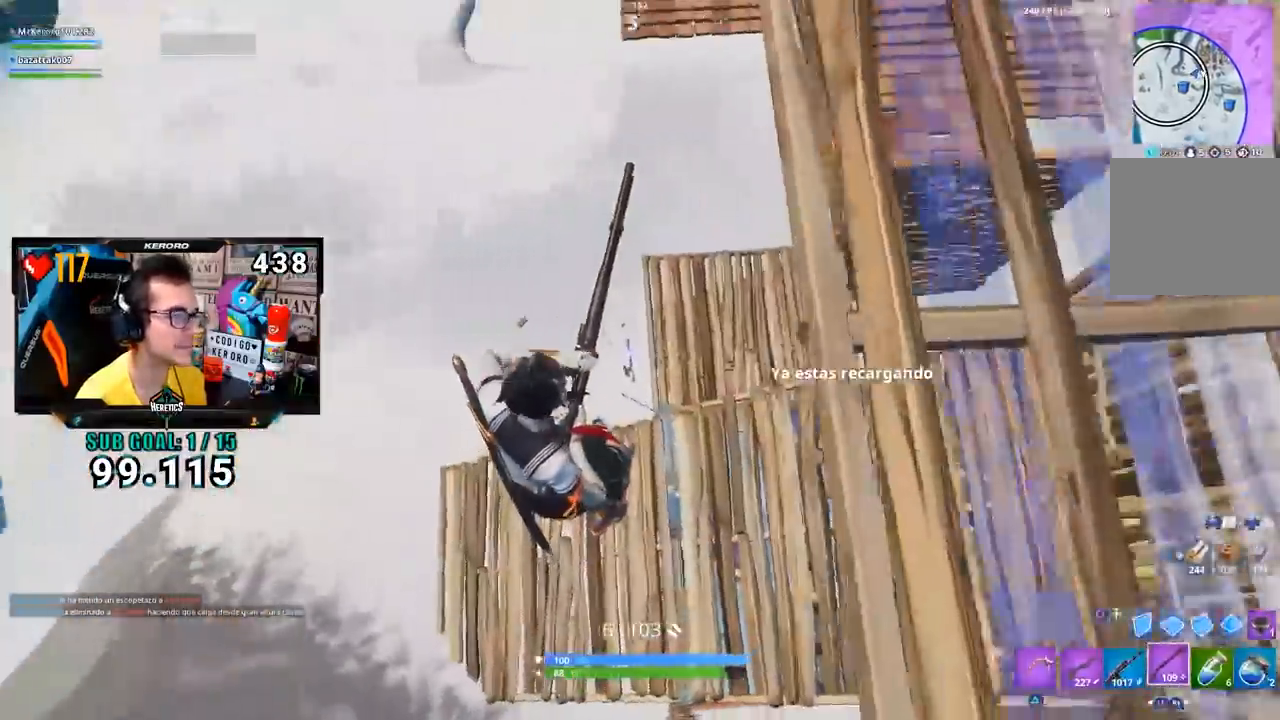
{"buttons": [], "left_stick": "up-right", "right_stick": "center", "events": [[100, "left_stick", "right"], [367, "right_stick", "center"], [417, "left_stick", "up-right"]]}
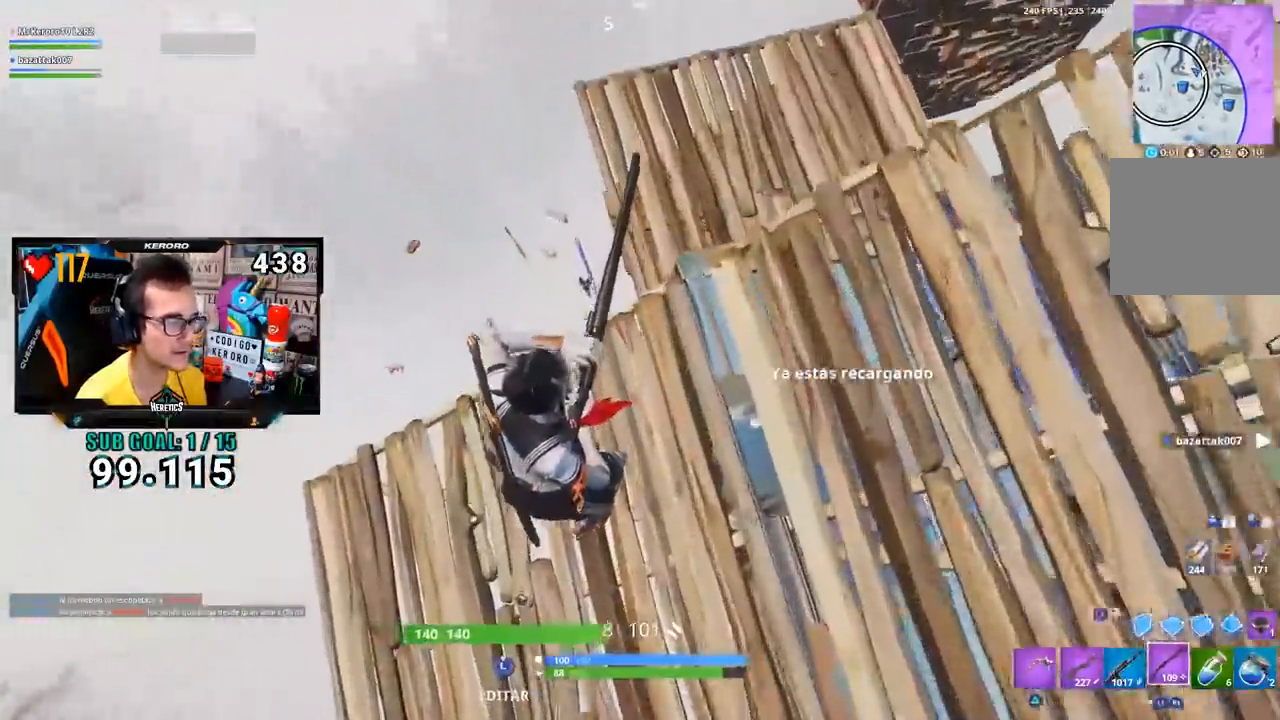
{"buttons": [], "left_stick": "up", "right_stick": "center", "events": [[50, "left_stick", "up"], [133, "right_stick", "up"], [317, "right_stick", "center"]]}
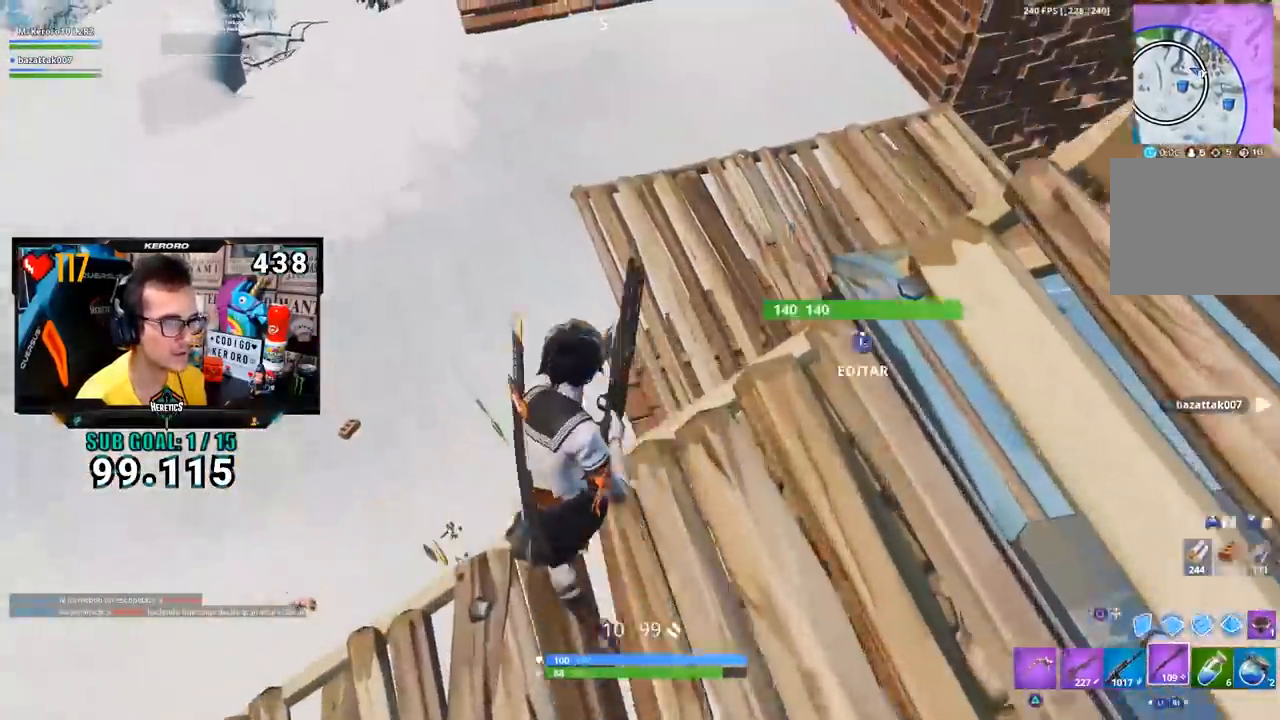
{"buttons": ["R1"], "left_stick": "up-right", "right_stick": "center", "events": [[34, "left_stick", "up-left"], [301, "left_stick", "up"], [451, "R1", "down"], [501, "left_stick", "up-right"]]}
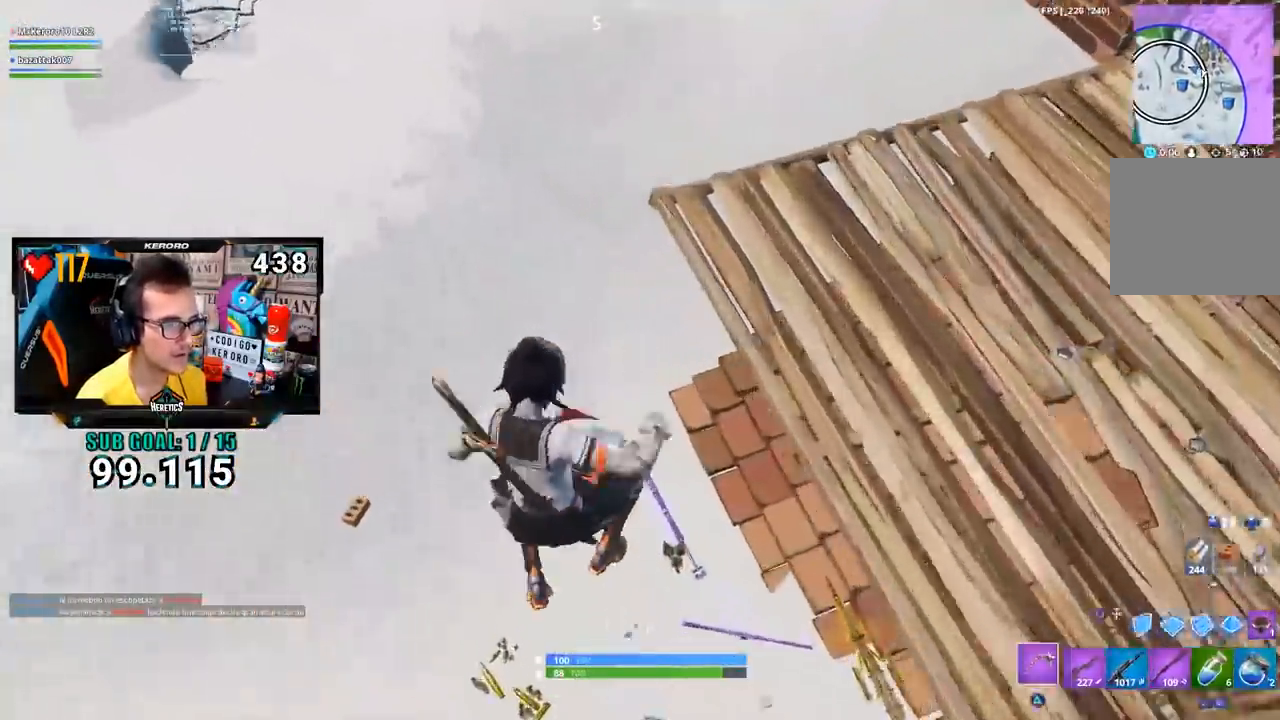
{"buttons": ["SQUARE"], "left_stick": "up", "right_stick": "center", "events": [[17, "TRIANGLE", "down"], [83, "TRIANGLE", "up"], [117, "R1", "up"], [217, "right_stick", "up"], [300, "SQUARE", "down"], [300, "right_stick", "center"], [400, "SQUARE", "up"], [400, "left_stick", "up"], [467, "SQUARE", "down"]]}
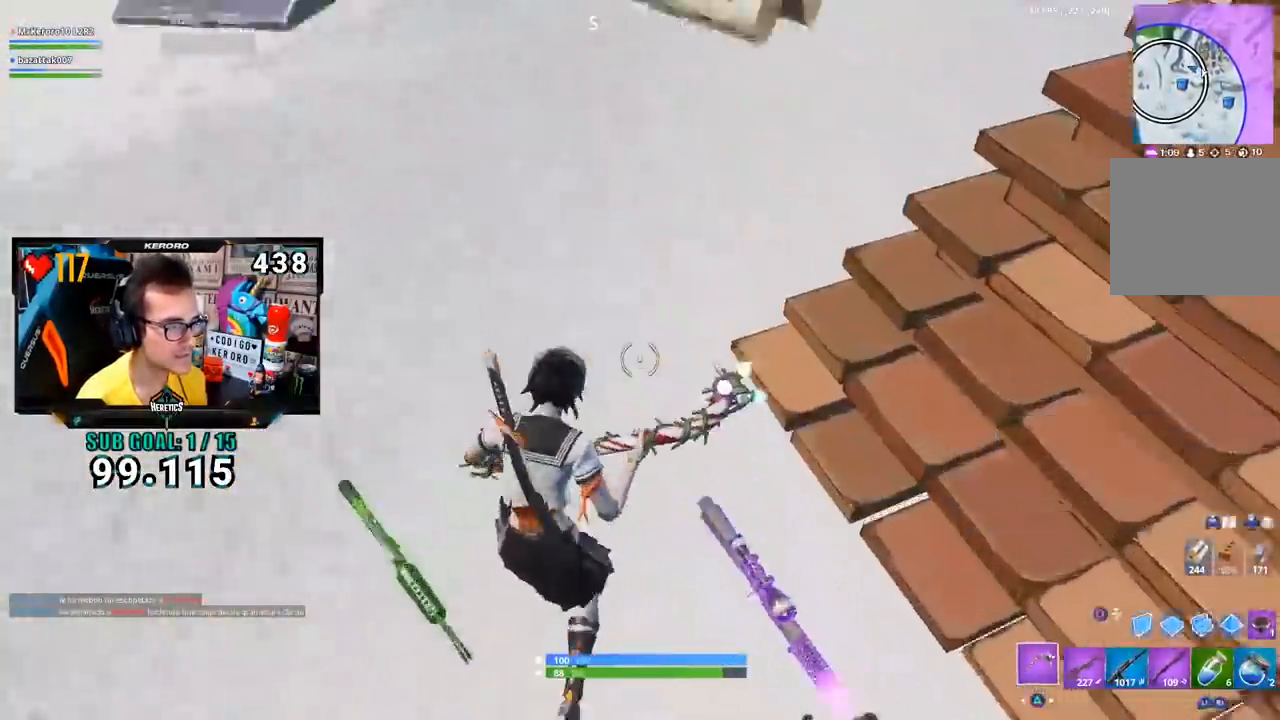
{"buttons": [], "left_stick": "up", "right_stick": "left", "events": [[34, "SQUARE", "up"], [117, "R3", "down"], [117, "right_stick", "left"], [151, "left_stick", "up-left"], [251, "R3", "up"], [468, "left_stick", "up"]]}
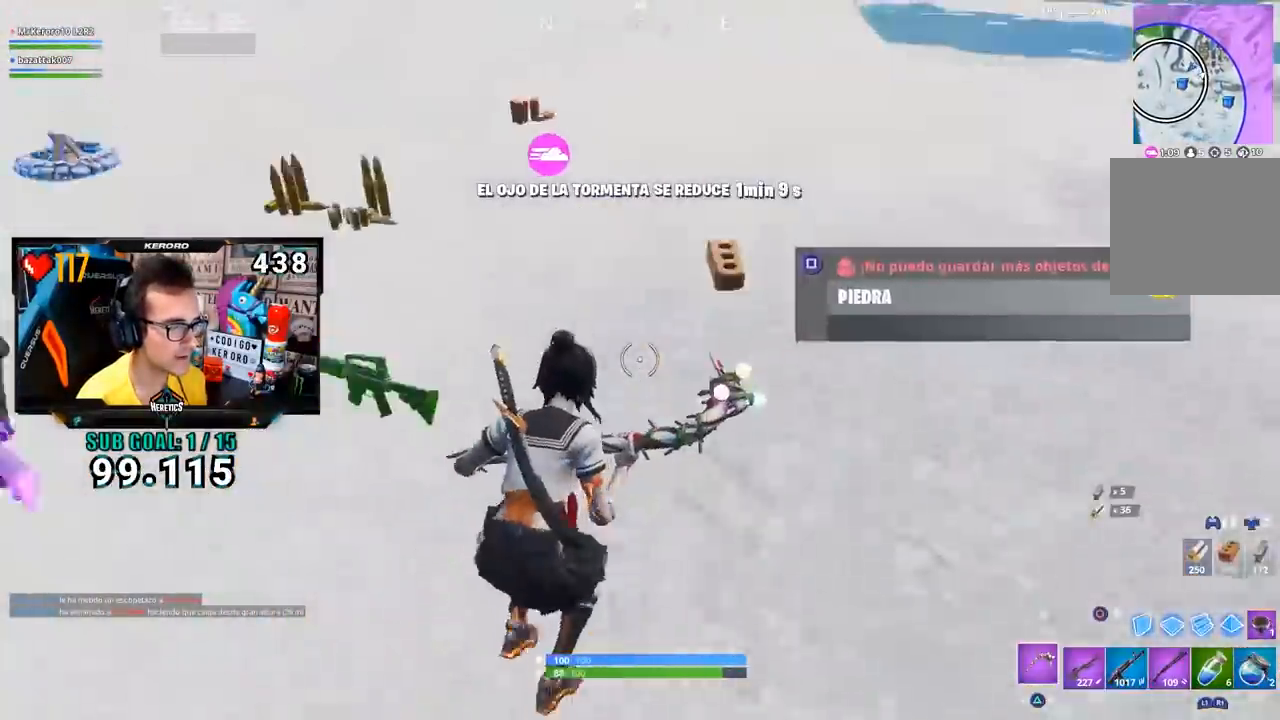
{"buttons": ["SQUARE"], "left_stick": "up", "right_stick": "center", "events": [[17, "CROSS", "down"], [17, "right_stick", "center"], [67, "SQUARE", "down"], [117, "CROSS", "up"], [117, "SQUARE", "up"], [184, "SQUARE", "down"], [250, "SQUARE", "up"], [317, "right_stick", "left"], [467, "SQUARE", "down"], [500, "right_stick", "center"]]}
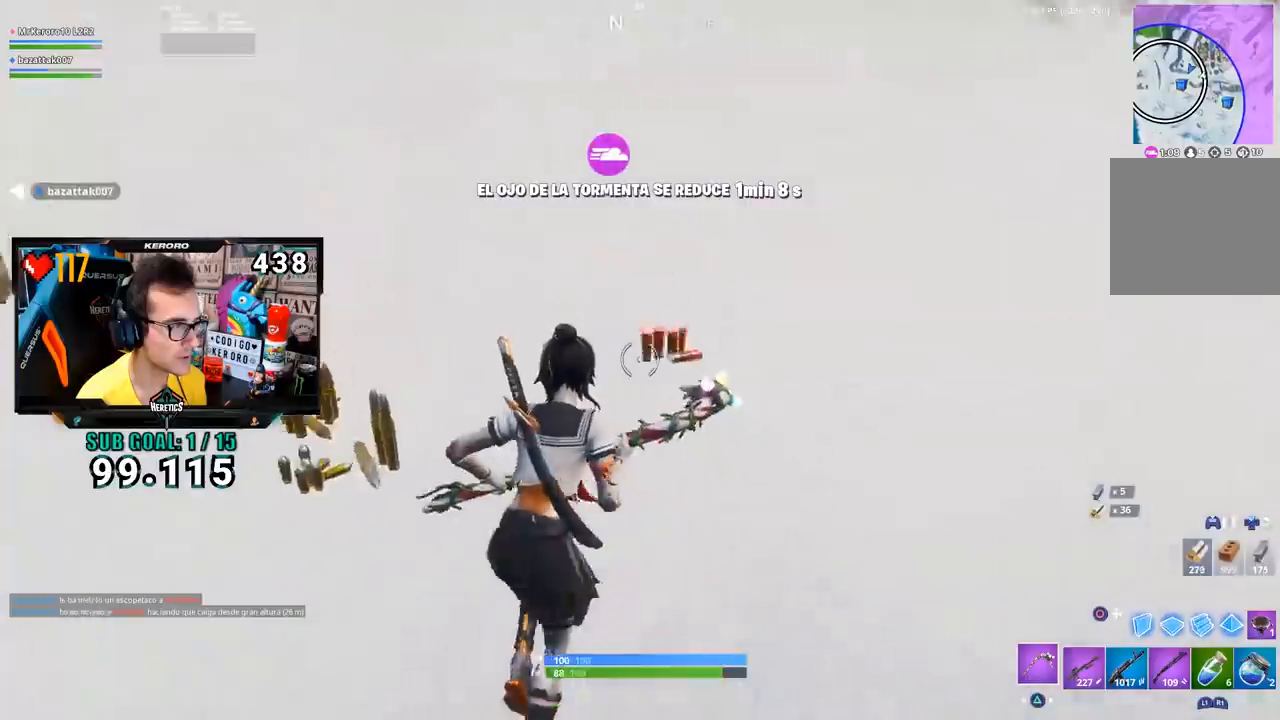
{"buttons": [], "left_stick": "up-right", "right_stick": "center", "events": [[67, "SQUARE", "up"], [101, "right_stick", "left"], [167, "R3", "down"], [167, "left_stick", "up-left"], [284, "R3", "up"], [351, "CROSS", "down"], [384, "right_stick", "center"], [418, "SQUARE", "down"], [418, "left_stick", "up-right"], [451, "CROSS", "up"], [484, "SQUARE", "up"]]}
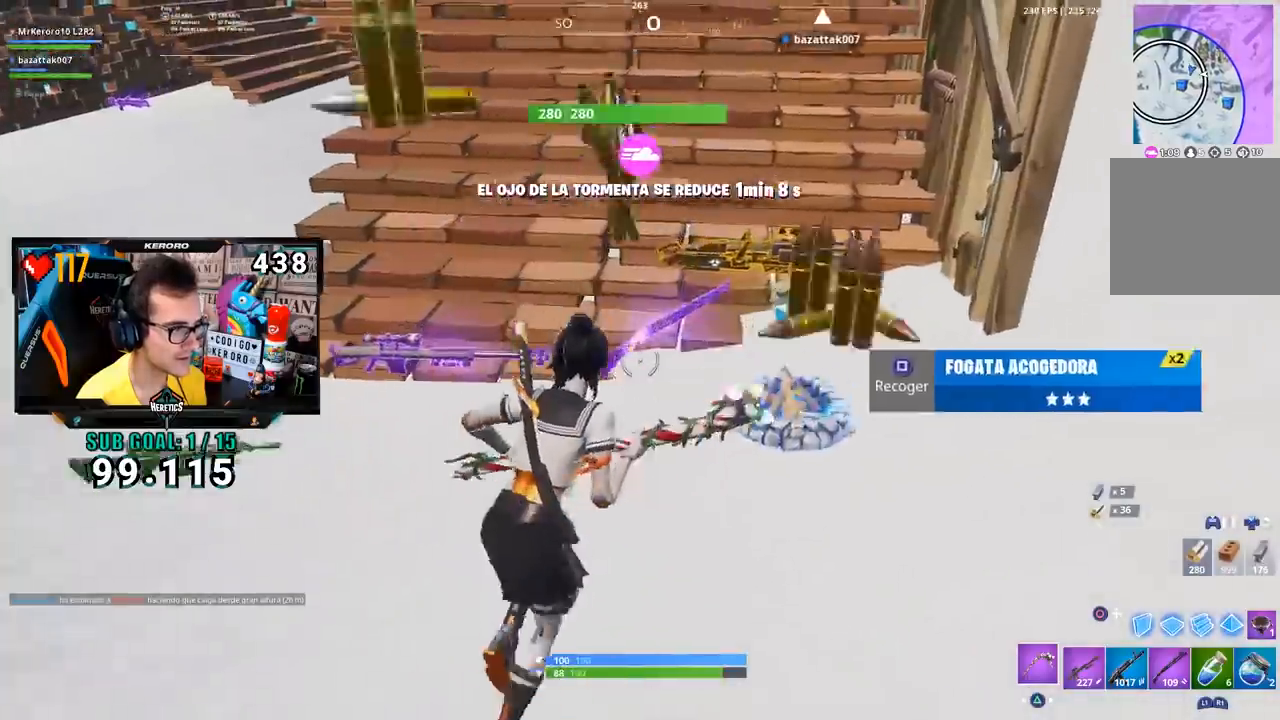
{"buttons": [], "left_stick": "up", "right_stick": "center", "events": [[67, "SQUARE", "down"], [133, "SQUARE", "up"], [200, "SQUARE", "down"], [267, "SQUARE", "up"], [317, "left_stick", "up"], [334, "SQUARE", "down"], [400, "SQUARE", "up"]]}